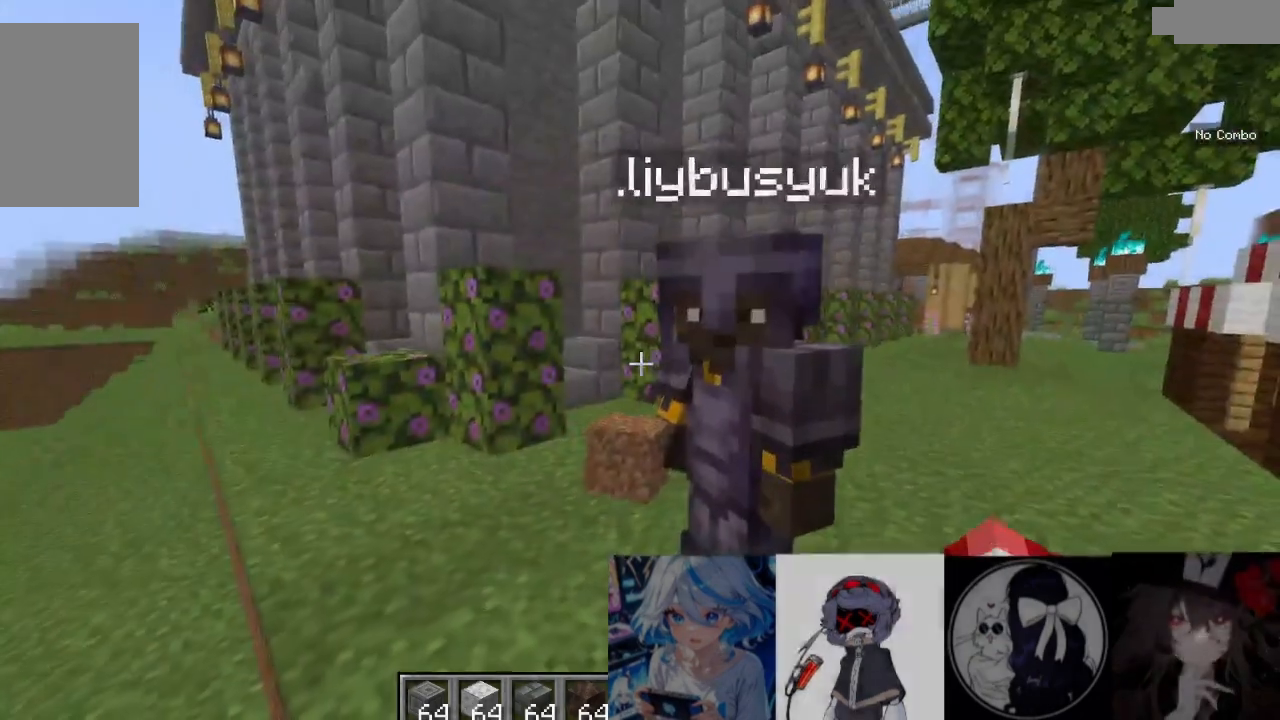
Gameplay with keyboard and mouse; each line is a JSON object with the keys and mouse buttons held at the frame after it. "events" lists presses ("down") and releases ("up") of "a", "d", "s", "w", "mouse_left" and "mouse_right" between this image and that frame as [ms after this image, input, new state], when the widget could be followed in between. "mouse_left", "mouse_right" = the "left", "right" buttons of the "mouse" list. No other keys are recorded. Fast repeated clicks can show as one long hold. Mouse movement is not recorded.
{"keys": [], "mouse": [], "events": []}
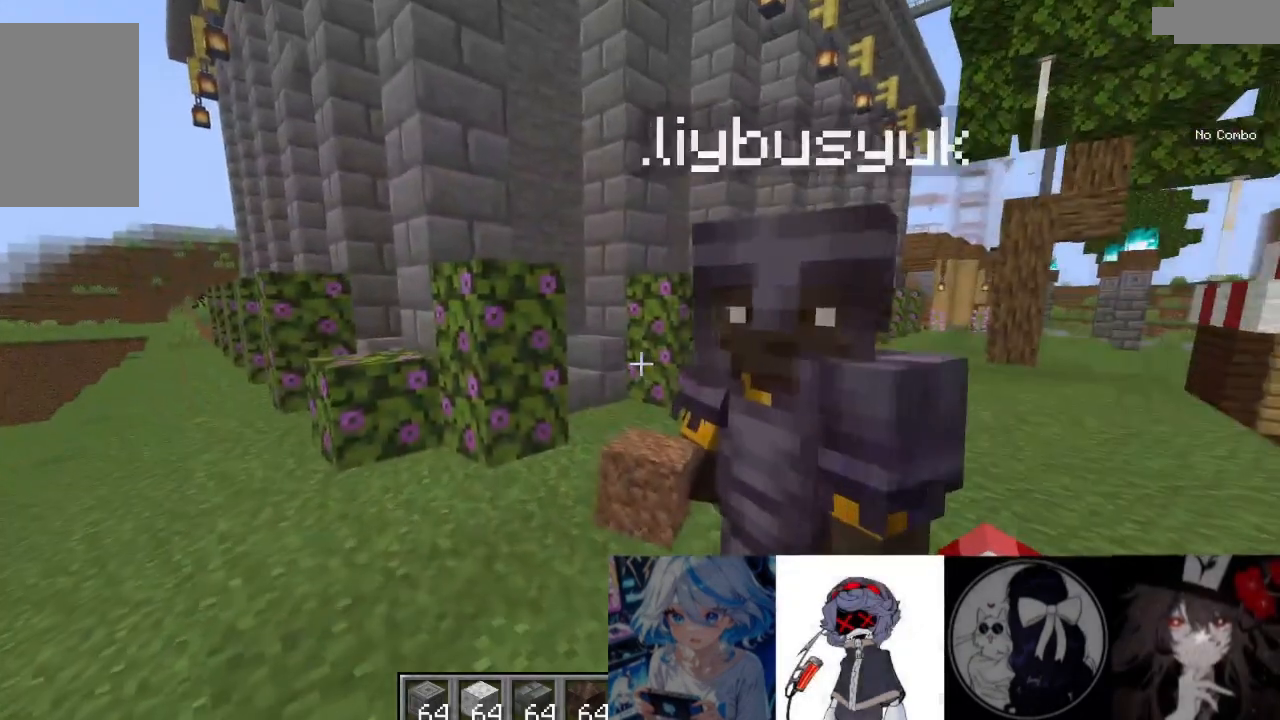
{"keys": [], "mouse": [], "events": []}
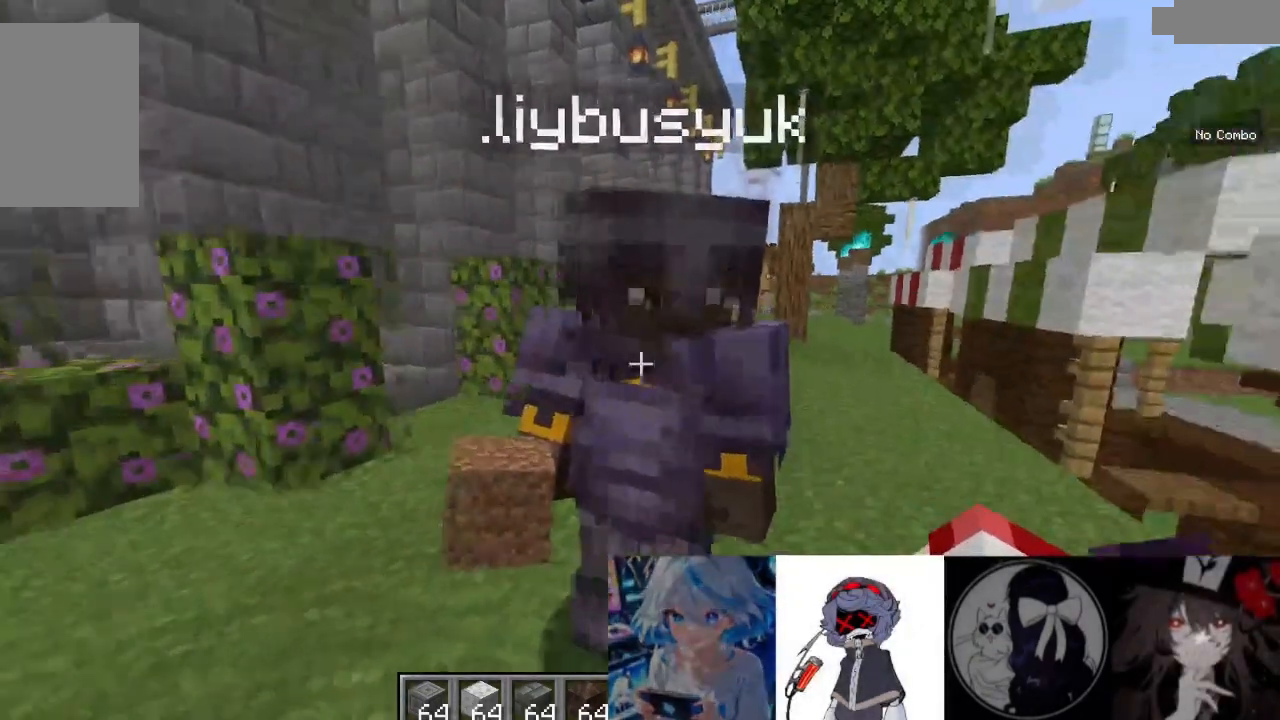
{"keys": [], "mouse": [], "events": []}
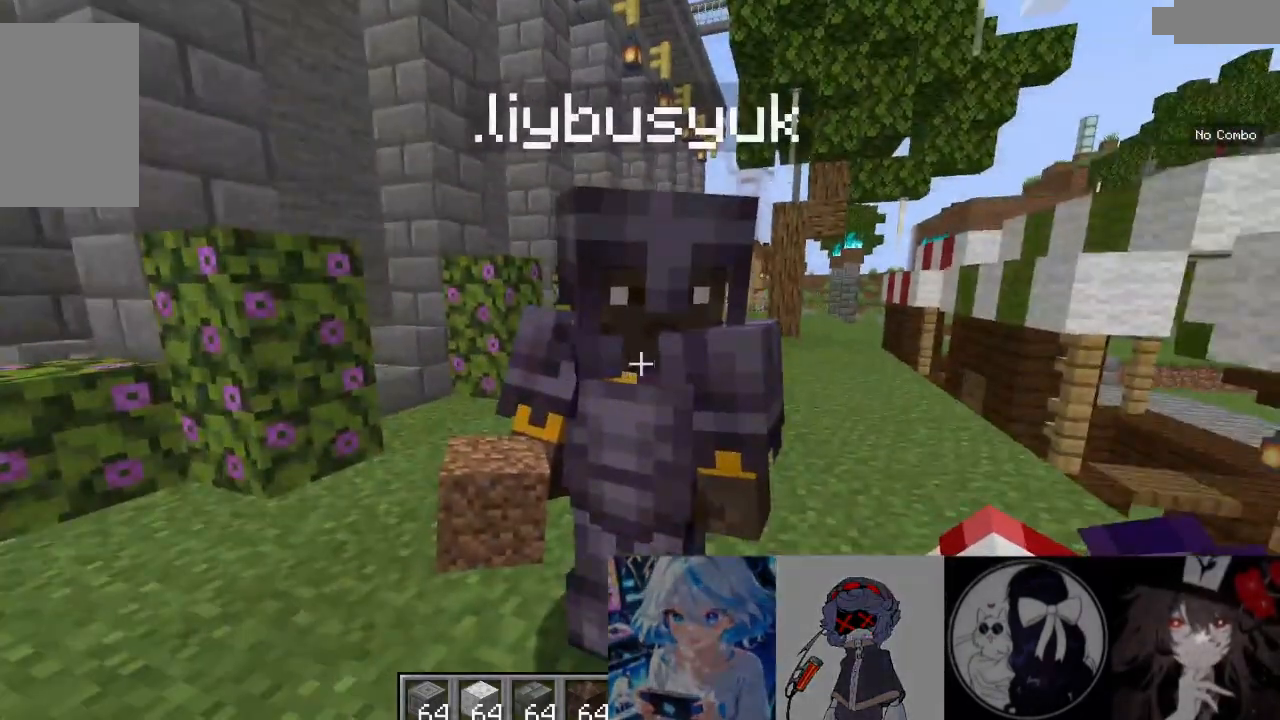
{"keys": [], "mouse": [], "events": []}
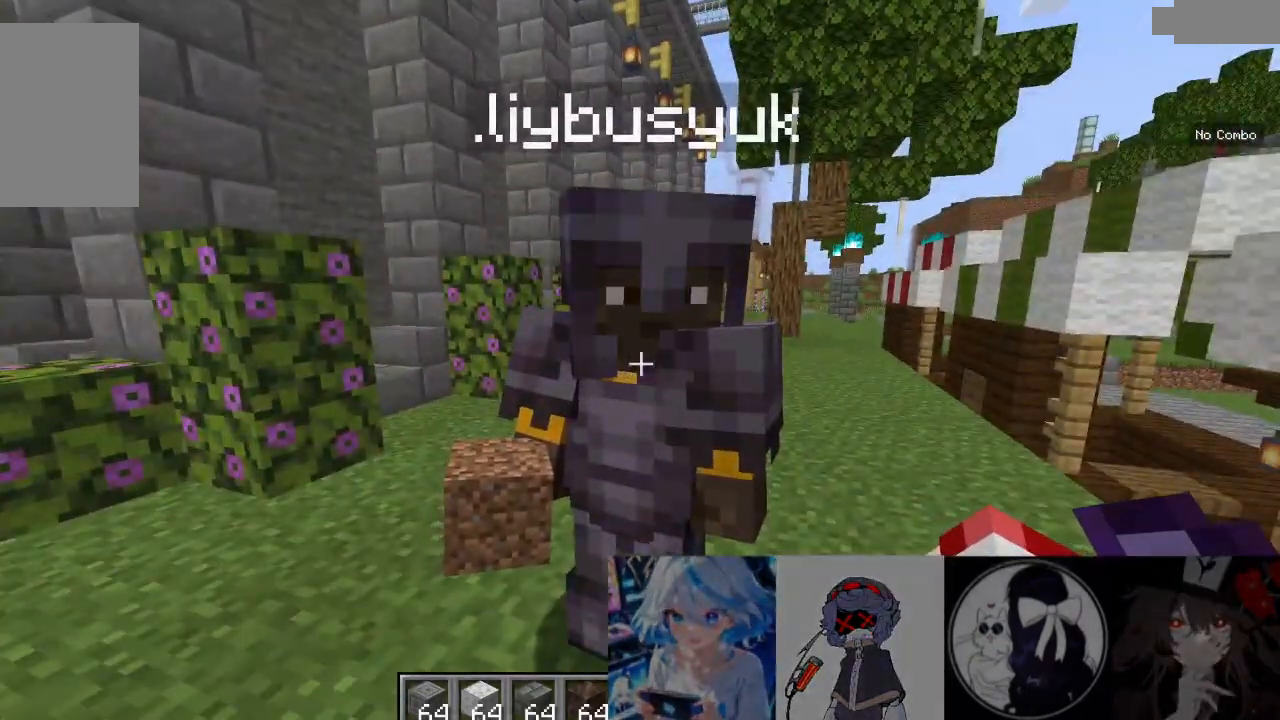
{"keys": [], "mouse": [], "events": []}
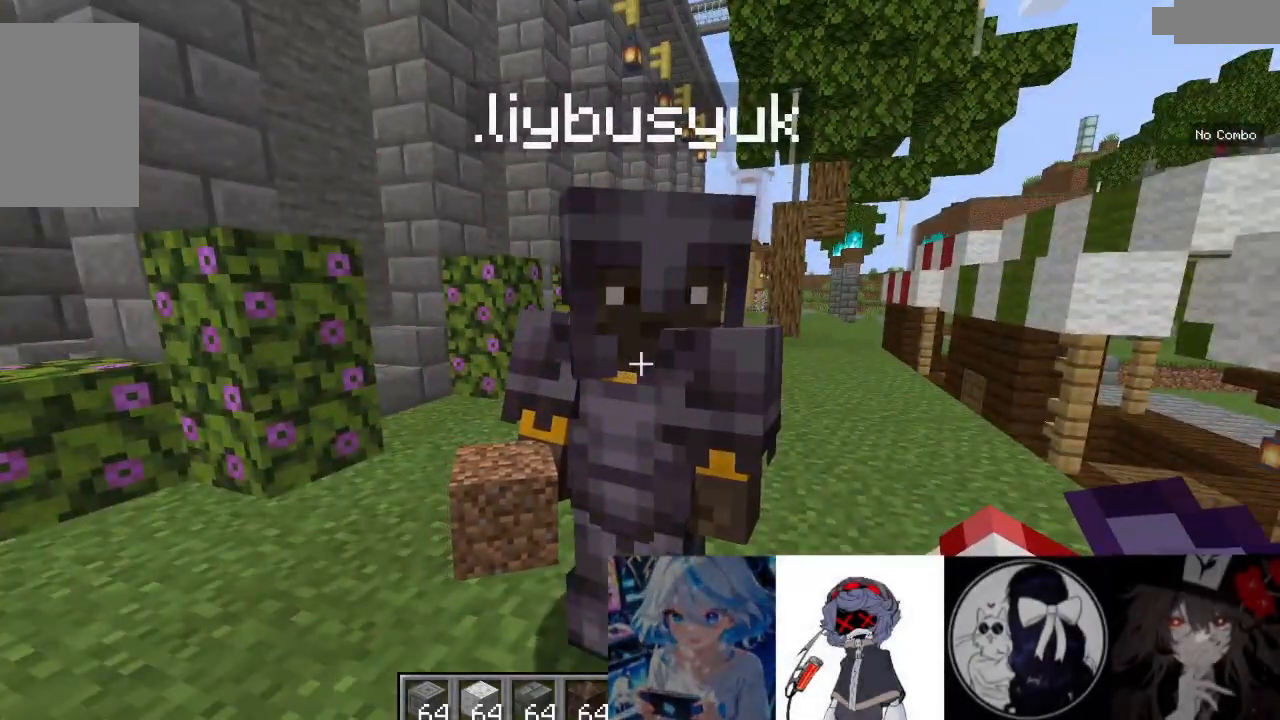
{"keys": ["s"], "mouse": []}
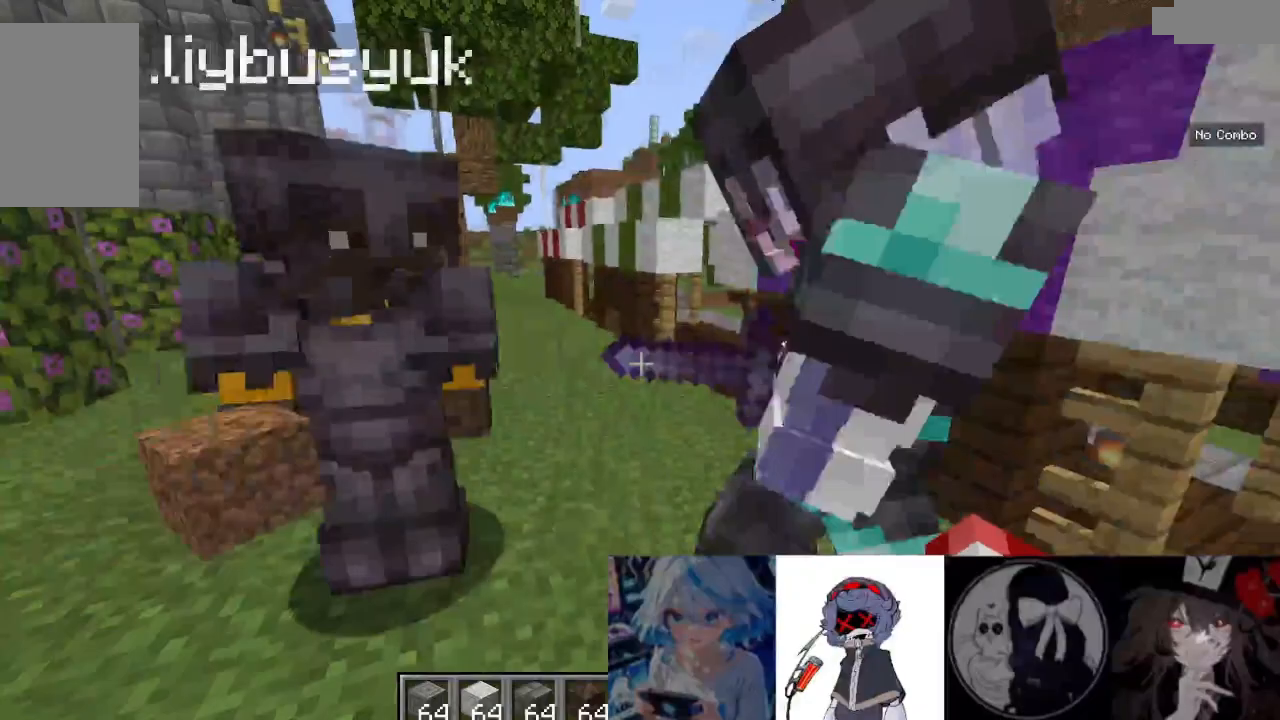
{"keys": [], "mouse": [], "events": [[33, "s", "up"]]}